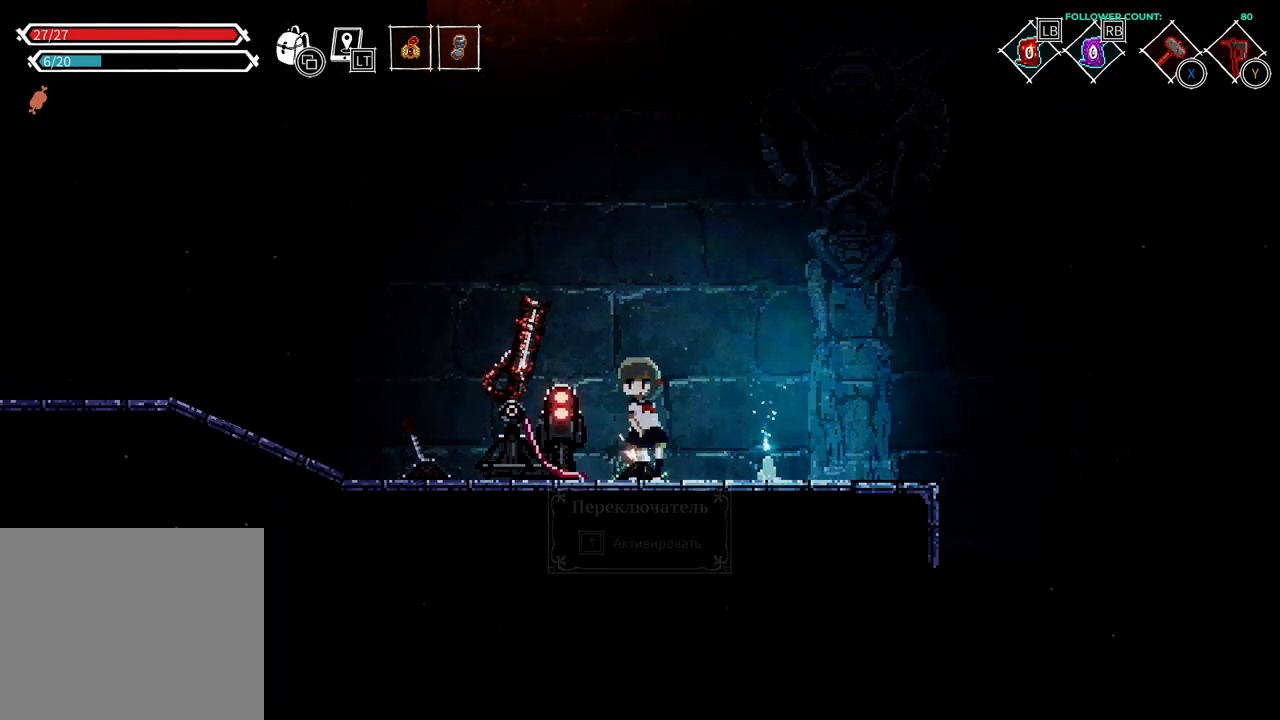
Gameplay with a controller (PlayStation layout); each line is a JSON object with the inputs held at the frame after it. "events" lists button and stick changes between this image and that frame as [ms after this image, input, new state], when the widget could be followed in between. Not read: L1 L3 R3 SELECT START.
{"buttons": ["DPAD_UP"], "left_stick": "center", "right_stick": "center", "events": [[383, "DPAD_UP", "down"]]}
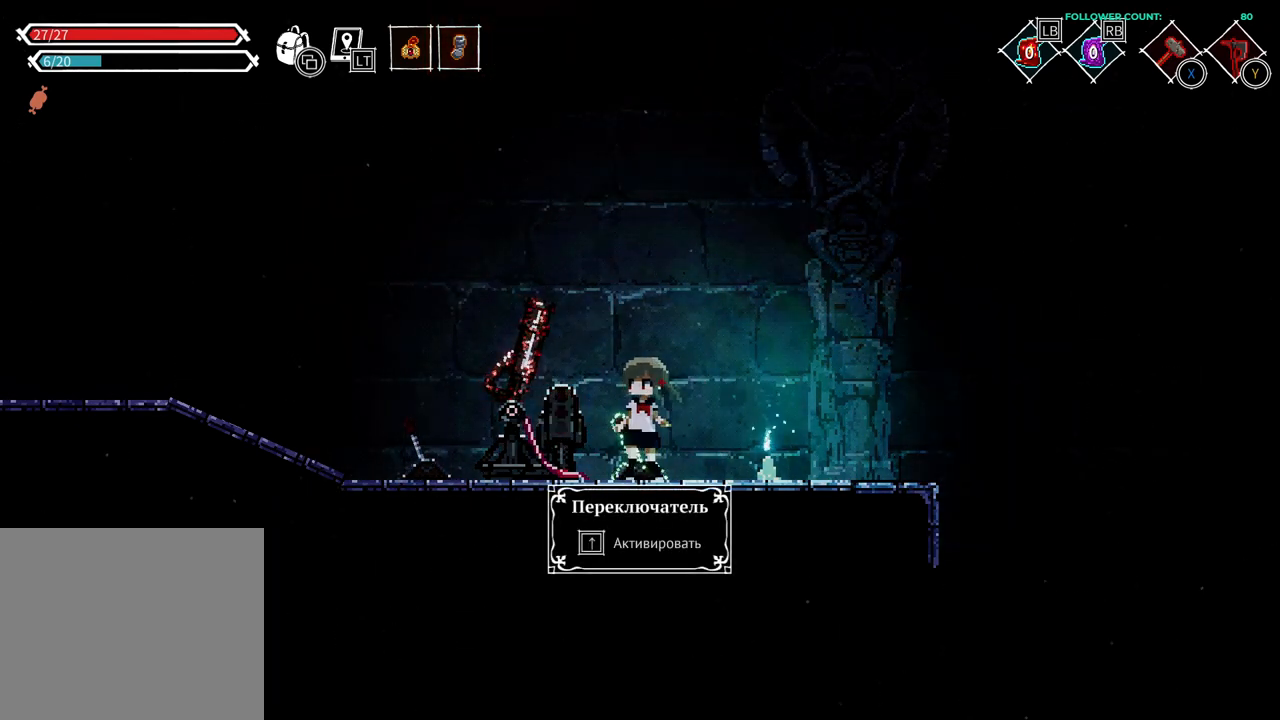
{"buttons": [], "left_stick": "center", "right_stick": "center", "events": [[83, "DPAD_UP", "up"]]}
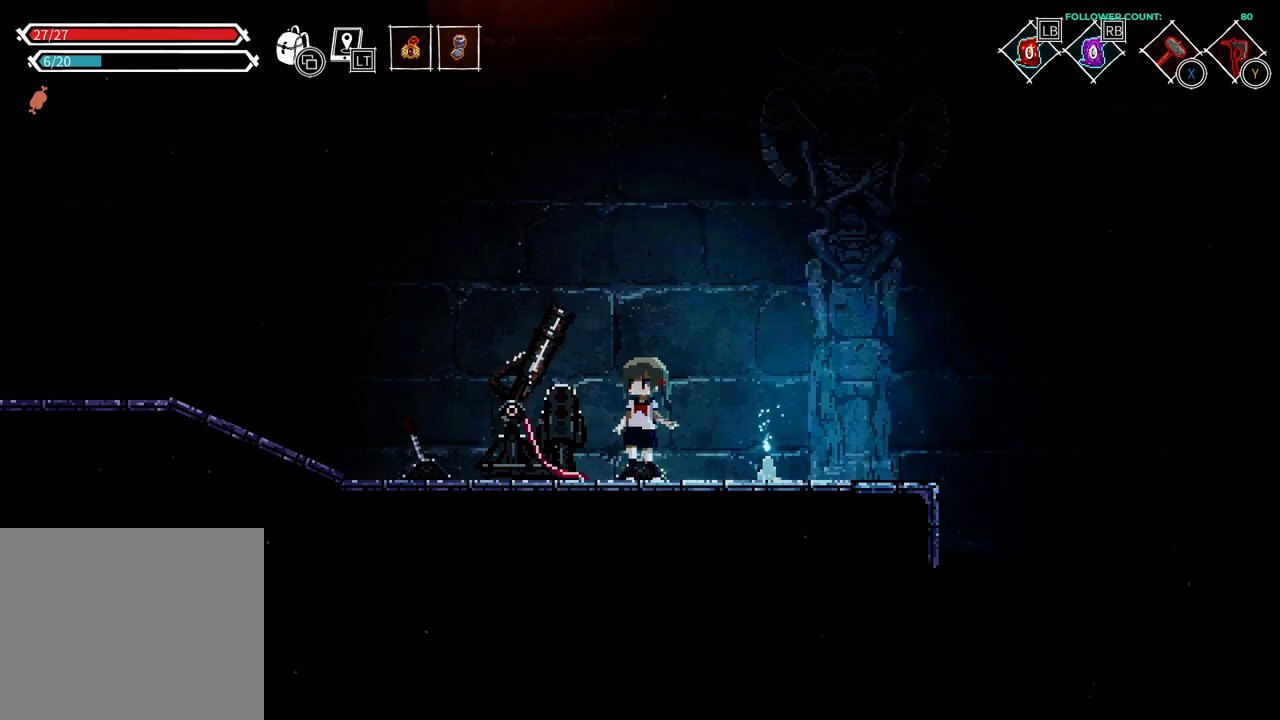
{"buttons": [], "left_stick": "center", "right_stick": "center", "events": [[233, "TRIANGLE", "down"], [383, "TRIANGLE", "up"]]}
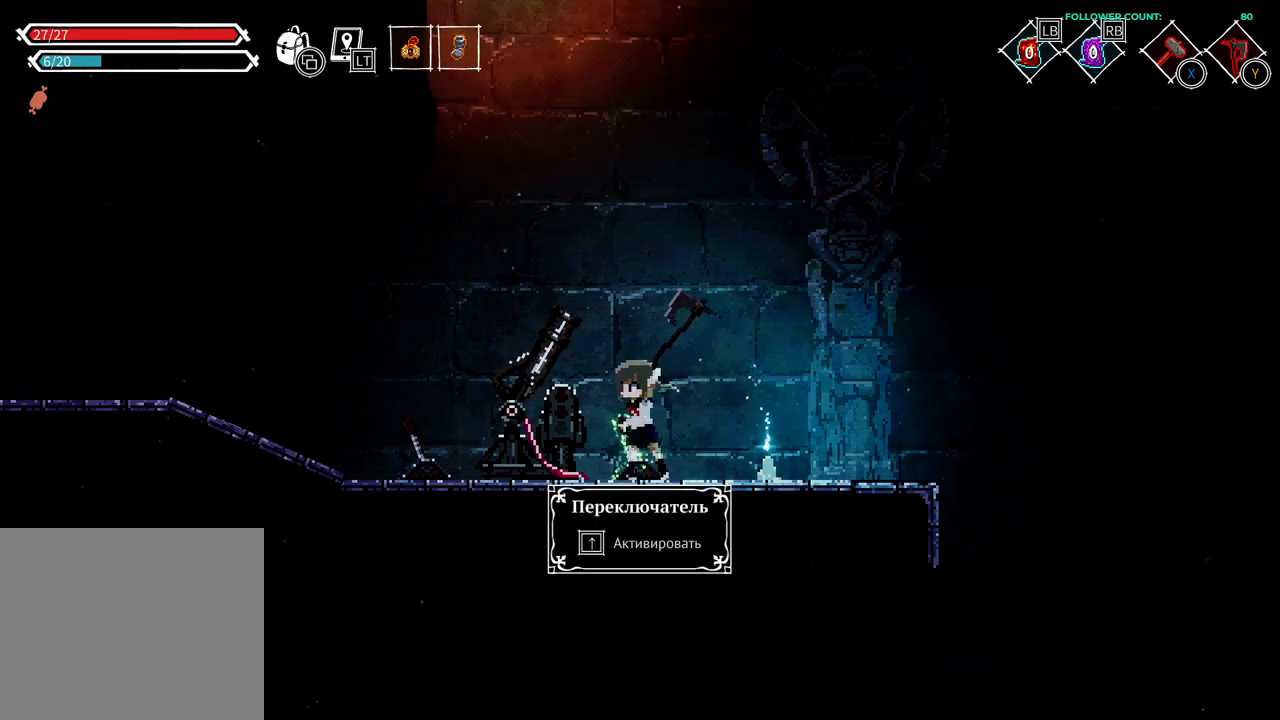
{"buttons": [], "left_stick": "center", "right_stick": "center", "events": [[33, "TRIANGLE", "down"], [133, "TRIANGLE", "up"], [333, "TRIANGLE", "down"], [483, "TRIANGLE", "up"]]}
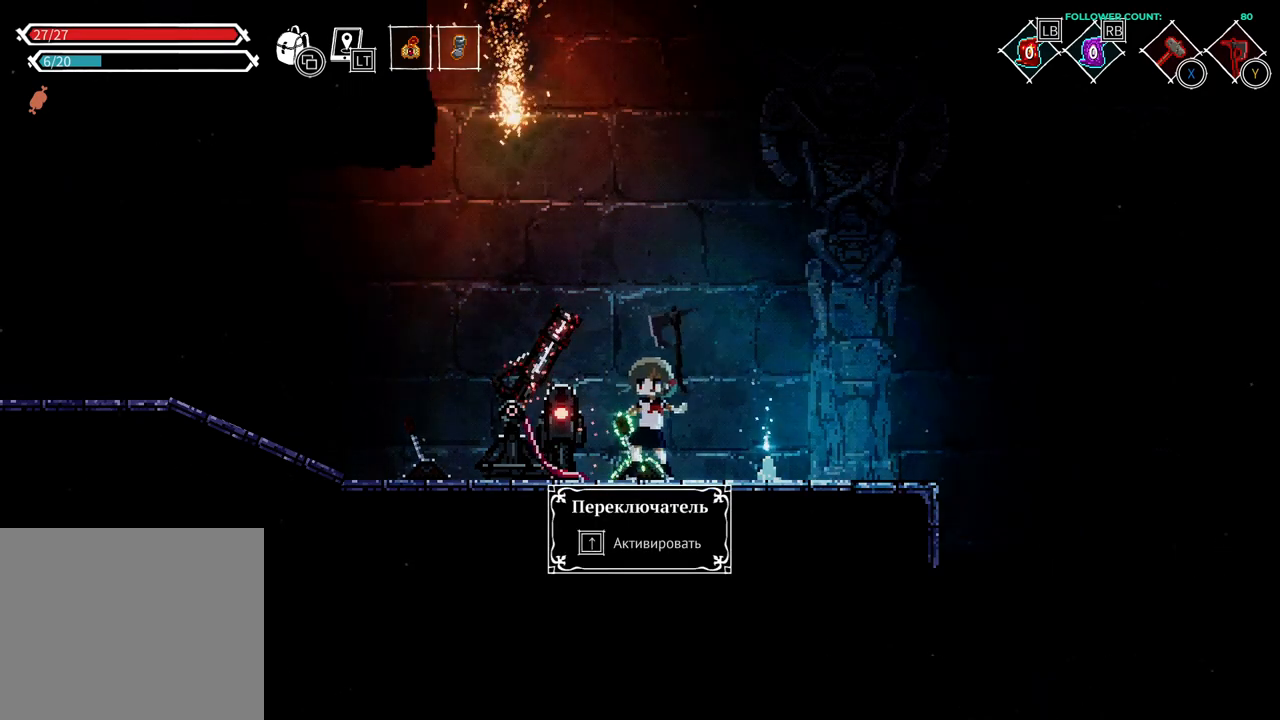
{"buttons": [], "left_stick": "center", "right_stick": "center", "events": []}
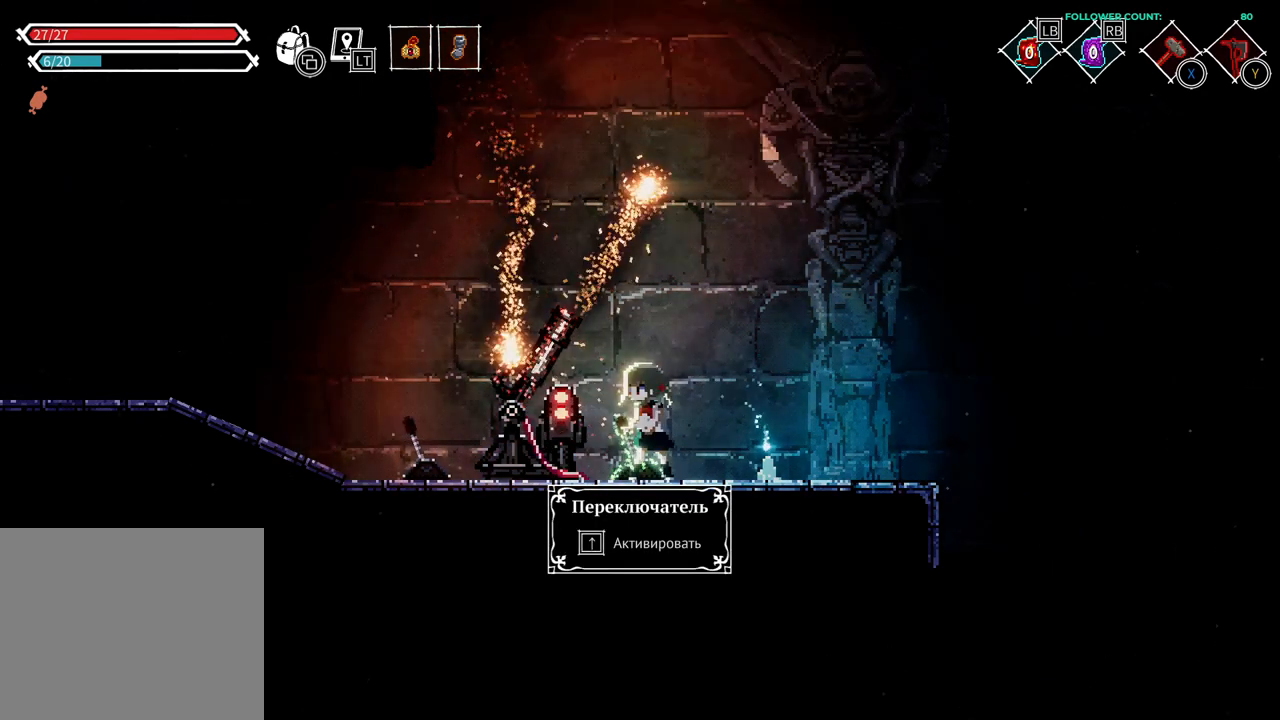
{"buttons": [], "left_stick": "center", "right_stick": "center", "events": []}
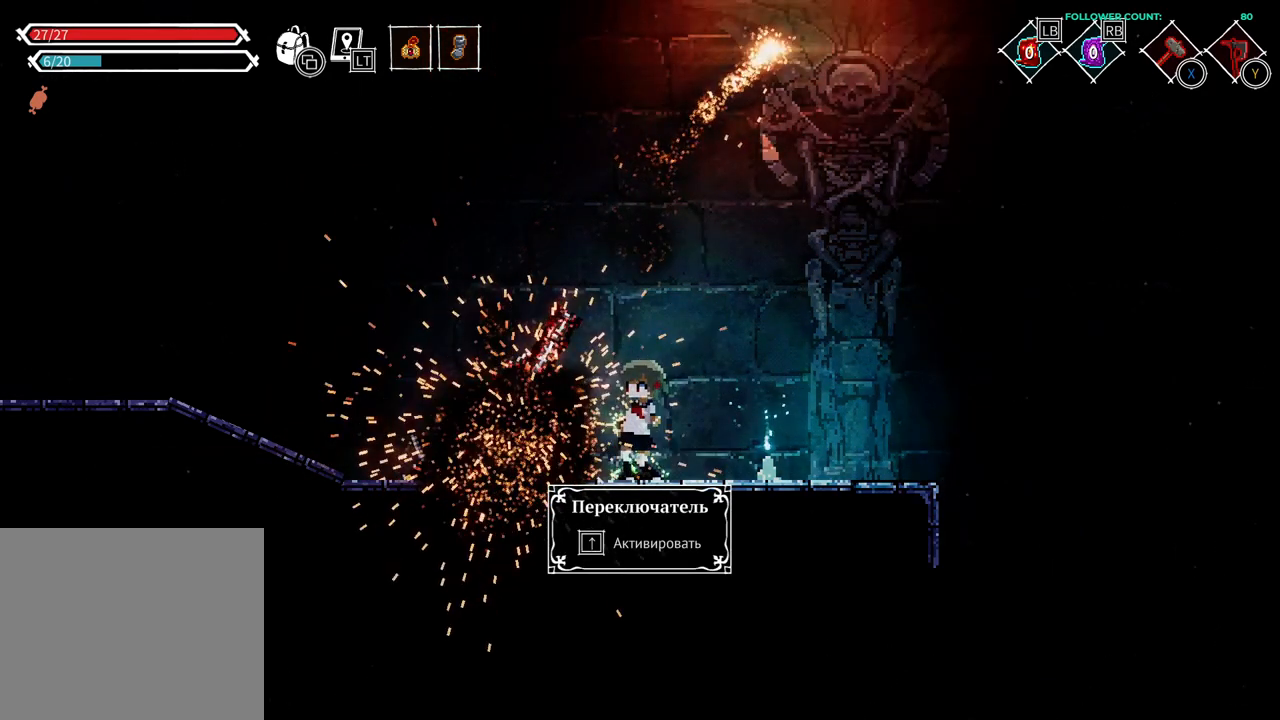
{"buttons": ["CROSS", "DPAD_RIGHT"], "left_stick": "center", "right_stick": "center", "events": [[83, "CROSS", "down"], [233, "DPAD_RIGHT", "down"]]}
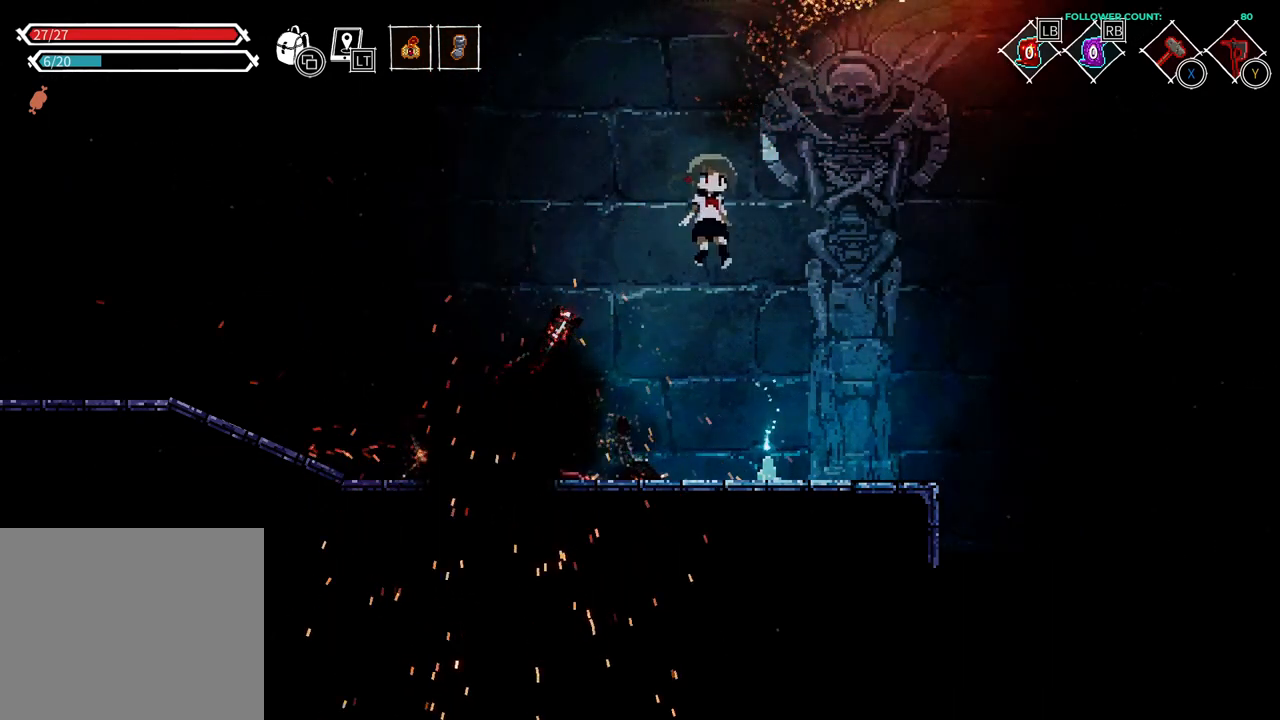
{"buttons": [], "left_stick": "center", "right_stick": "center", "events": [[83, "CROSS", "up"], [383, "DPAD_RIGHT", "up"]]}
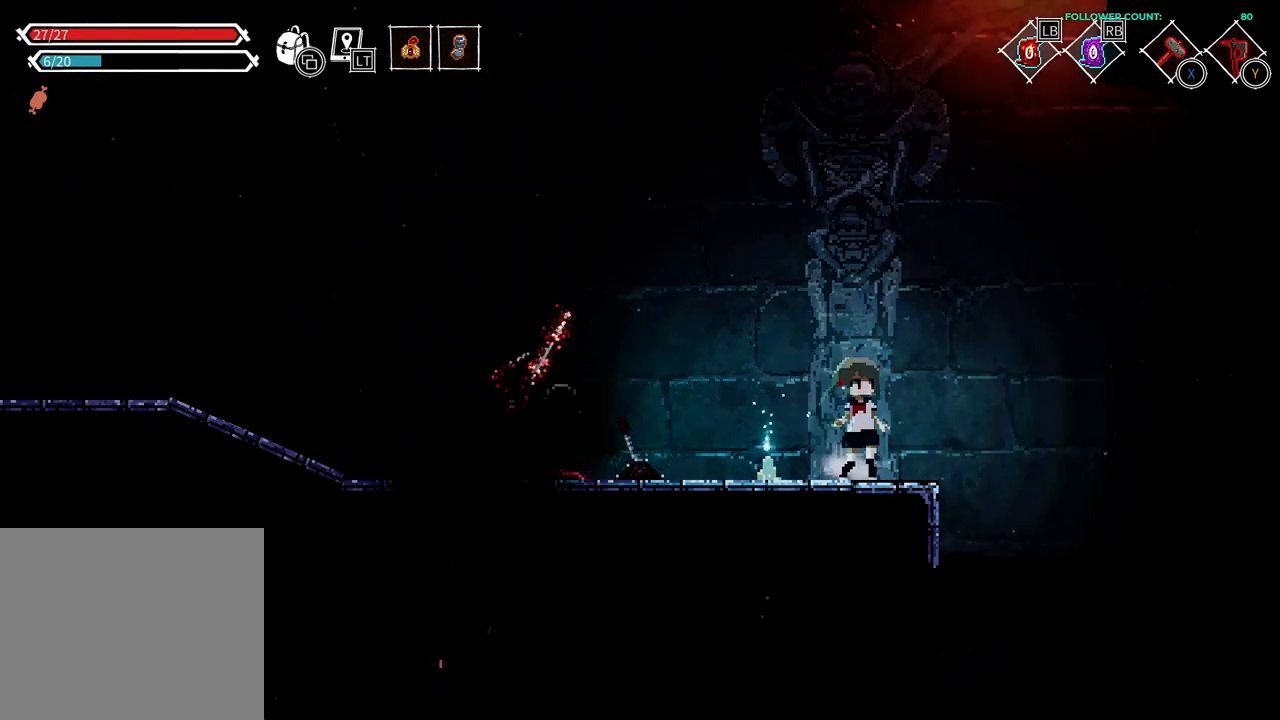
{"buttons": ["CROSS"], "left_stick": "center", "right_stick": "center", "events": [[83, "DPAD_RIGHT", "down"], [183, "DPAD_RIGHT", "up"], [483, "CROSS", "down"]]}
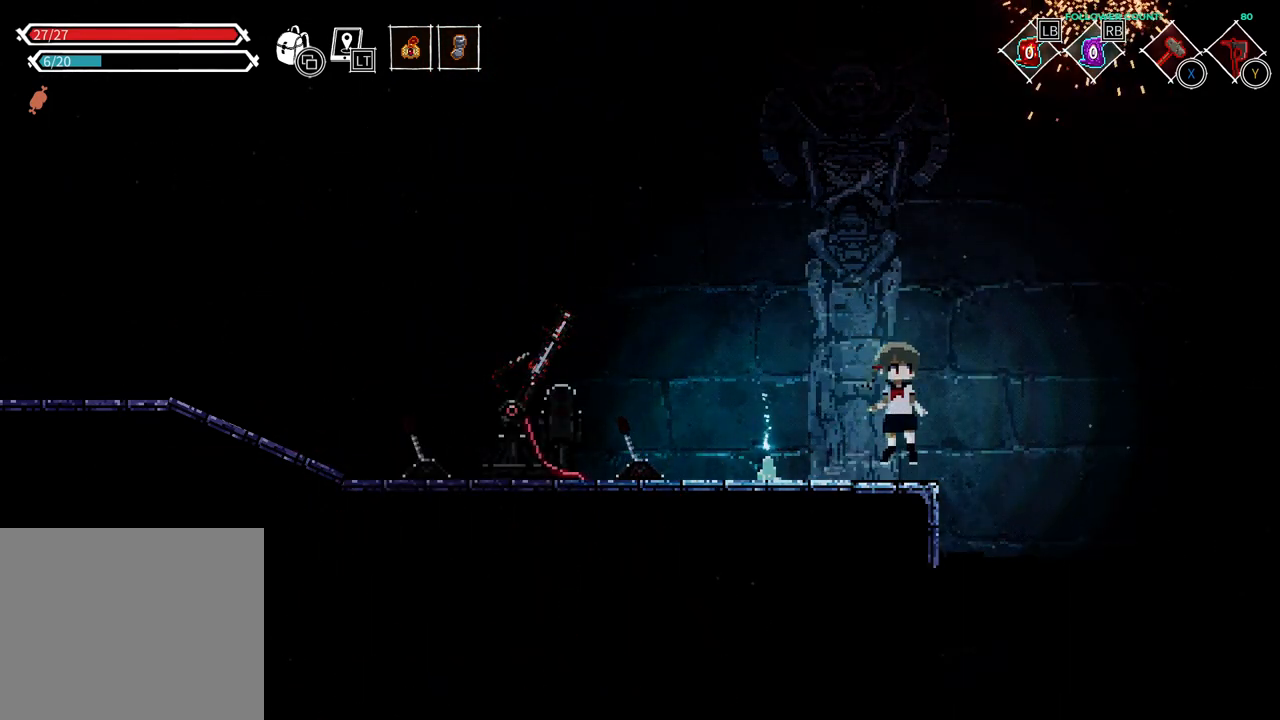
{"buttons": ["DPAD_LEFT"], "left_stick": "center", "right_stick": "center", "events": [[433, "CROSS", "up"], [483, "DPAD_LEFT", "down"]]}
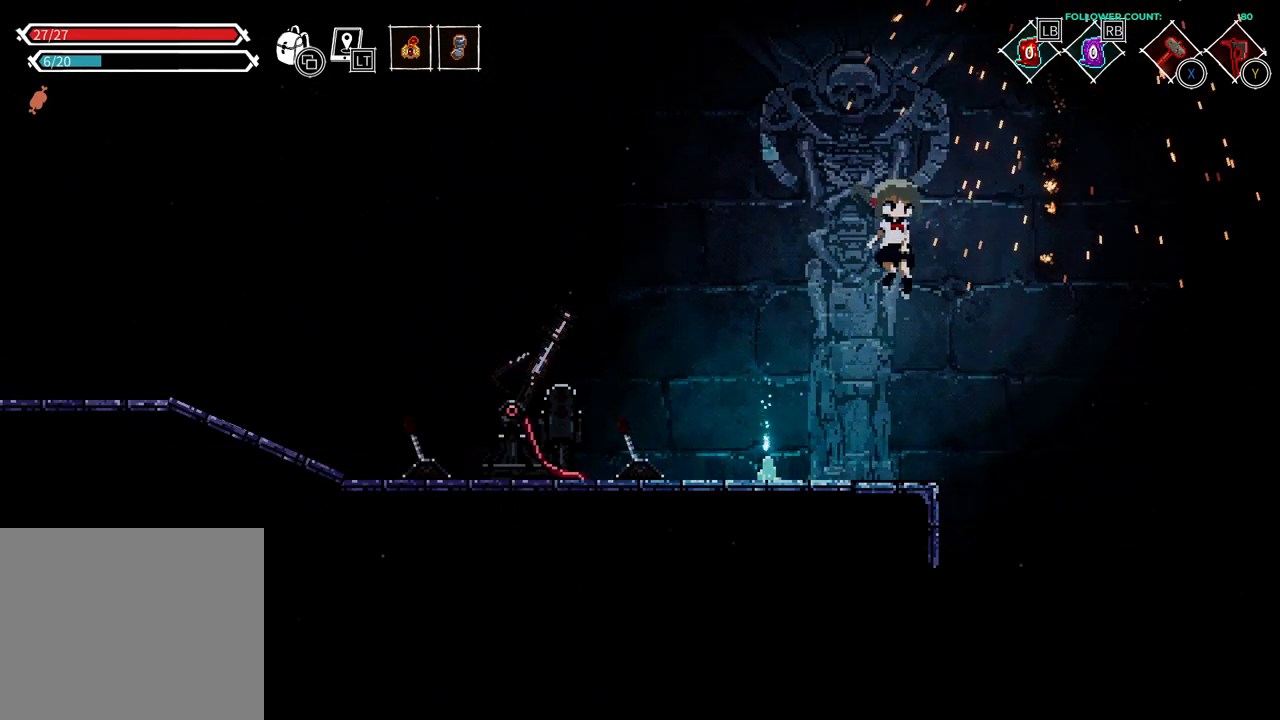
{"buttons": ["DPAD_LEFT"], "left_stick": "center", "right_stick": "center", "events": []}
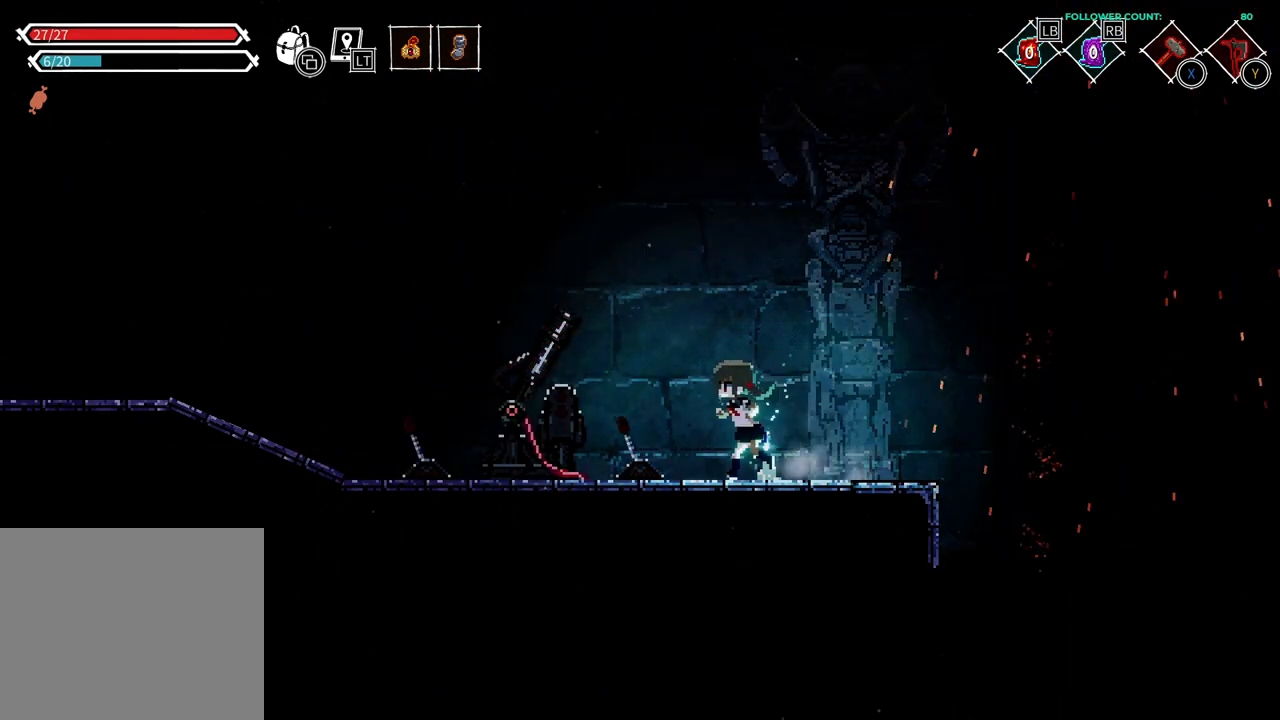
{"buttons": [], "left_stick": "center", "right_stick": "center", "events": [[33, "DPAD_LEFT", "up"], [133, "TRIANGLE", "down"], [283, "TRIANGLE", "up"]]}
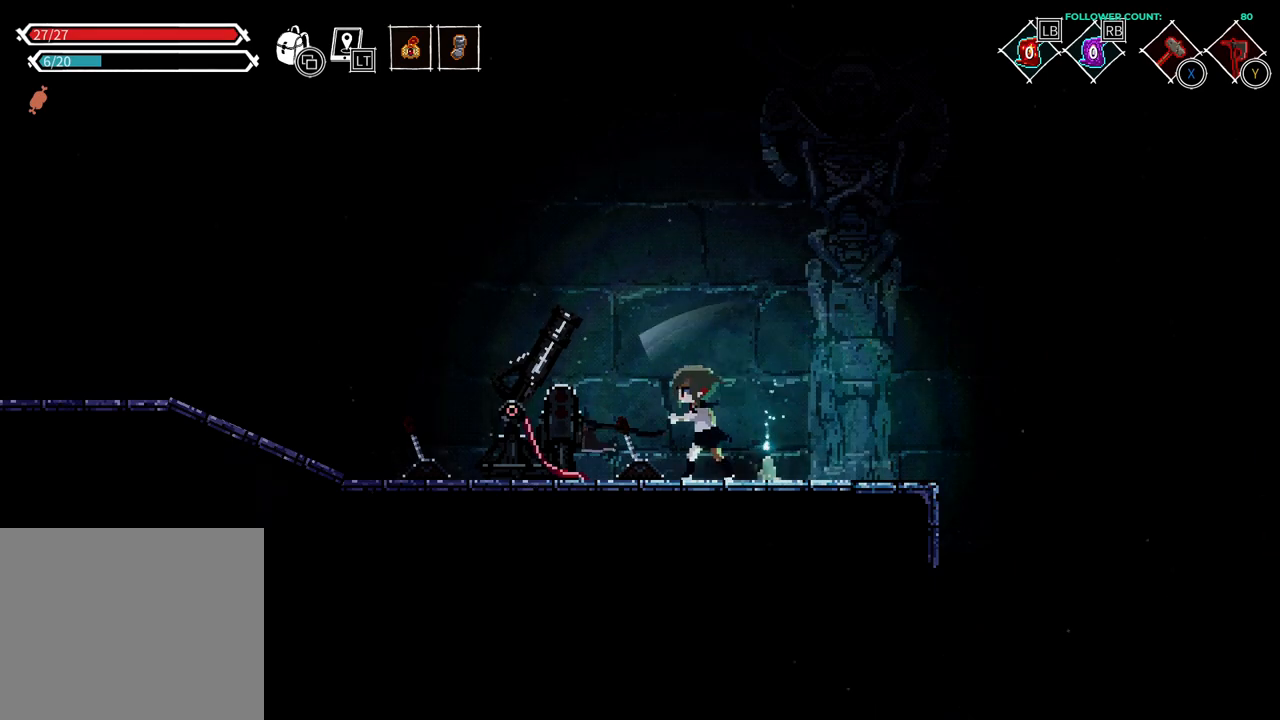
{"buttons": [], "left_stick": "center", "right_stick": "center", "events": [[233, "DPAD_LEFT", "down"], [483, "DPAD_LEFT", "up"]]}
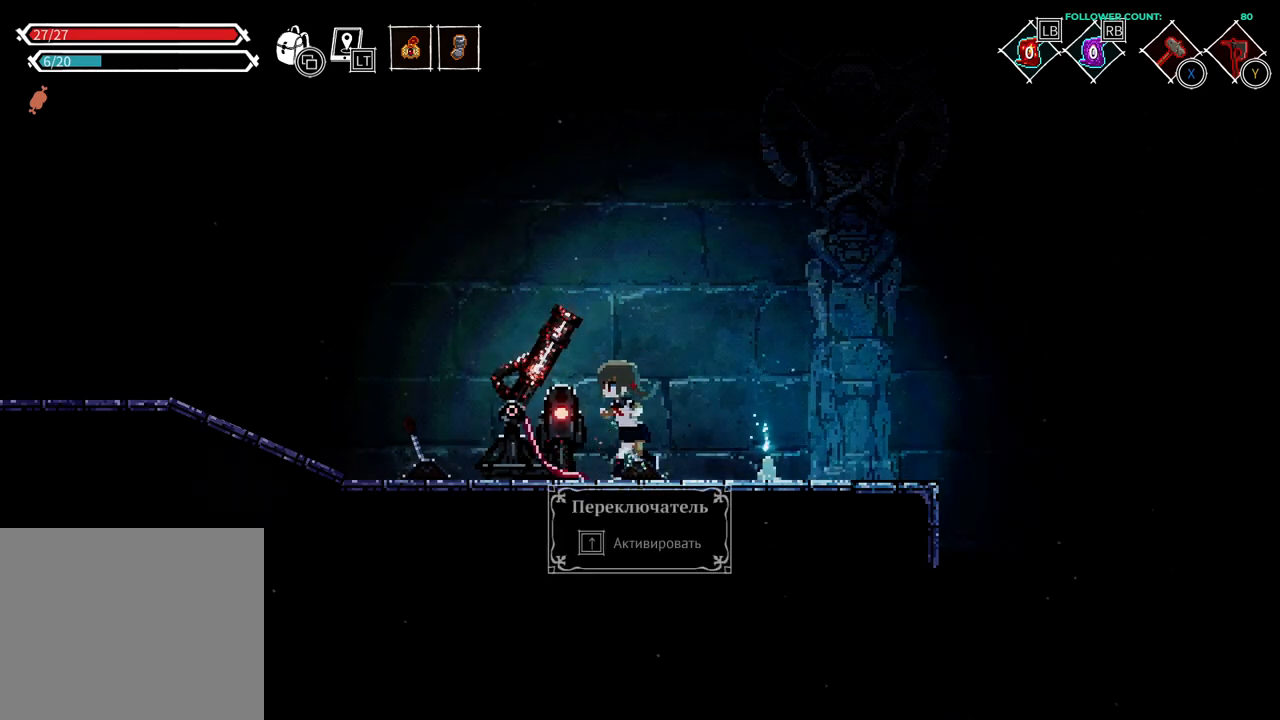
{"buttons": [], "left_stick": "center", "right_stick": "center", "events": [[83, "DPAD_UP", "down"], [233, "DPAD_UP", "up"]]}
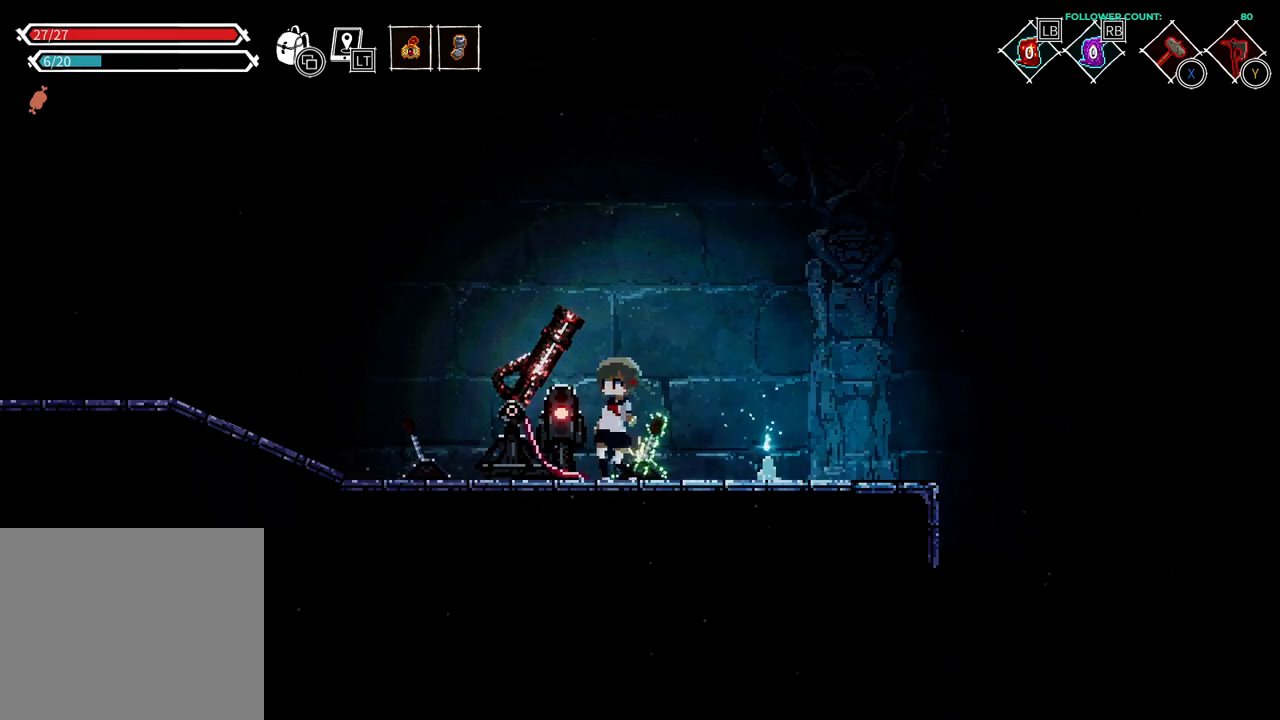
{"buttons": [], "left_stick": "center", "right_stick": "center", "events": [[183, "TRIANGLE", "down"], [283, "TRIANGLE", "up"]]}
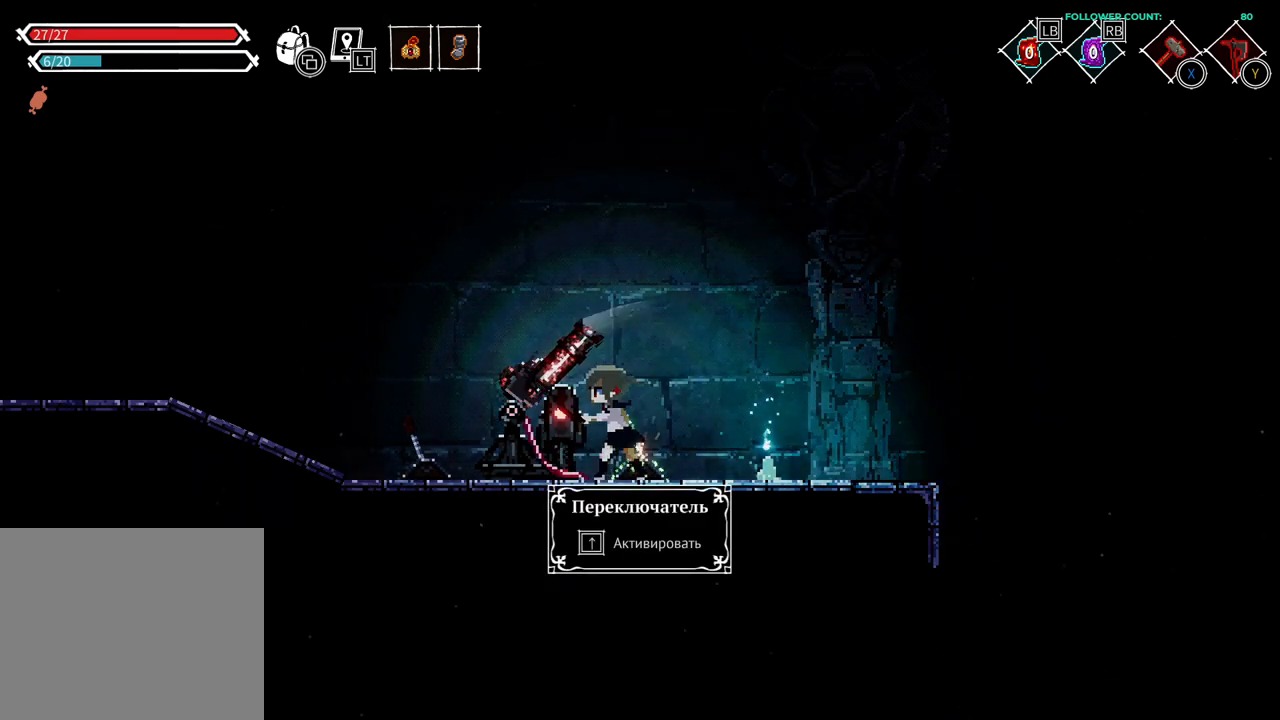
{"buttons": ["DPAD_RIGHT"], "left_stick": "center", "right_stick": "center", "events": [[433, "DPAD_RIGHT", "down"]]}
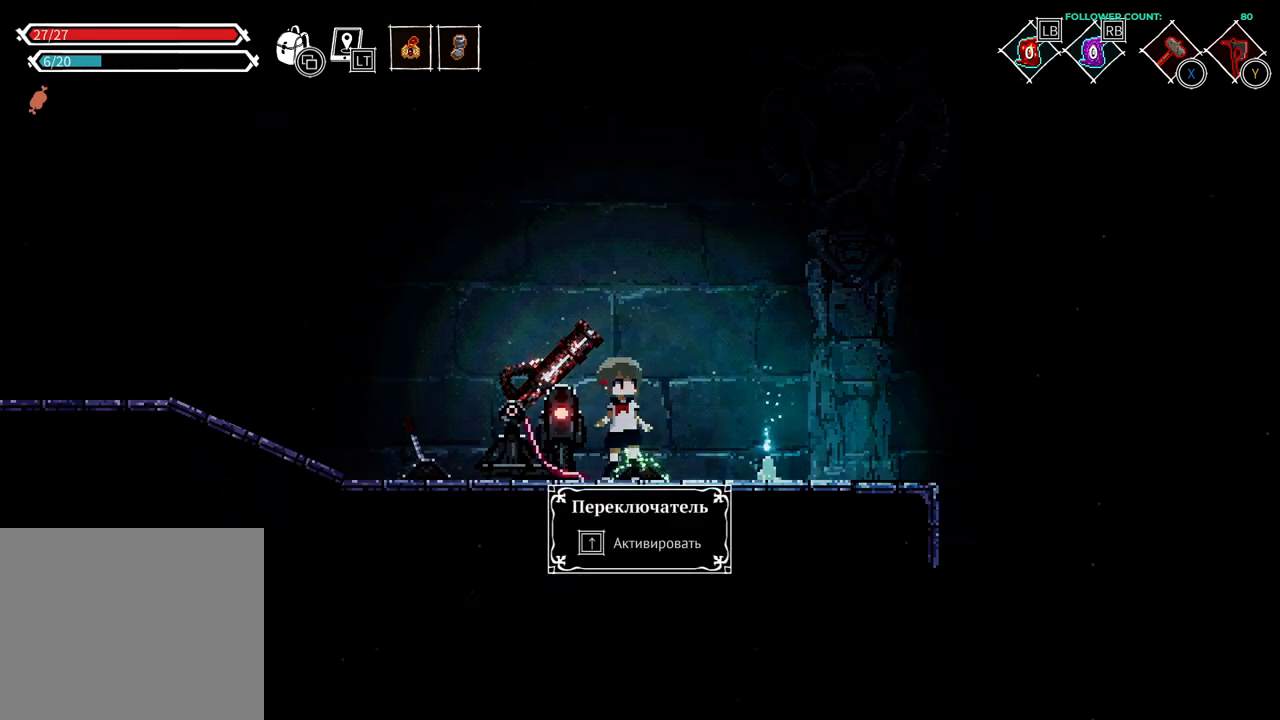
{"buttons": [], "left_stick": "center", "right_stick": "center", "events": [[233, "DPAD_RIGHT", "up"]]}
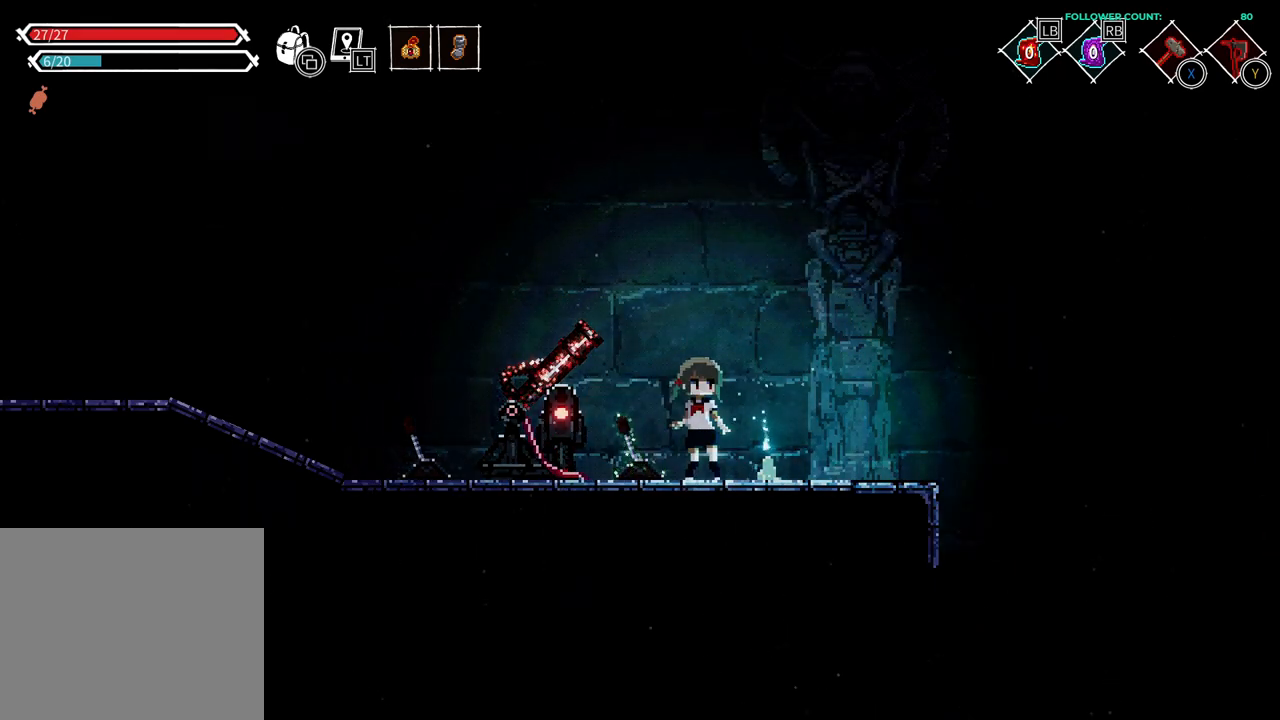
{"buttons": [], "left_stick": "center", "right_stick": "center", "events": [[83, "DPAD_LEFT", "down"], [283, "DPAD_LEFT", "up"], [383, "TRIANGLE", "down"], [483, "TRIANGLE", "up"]]}
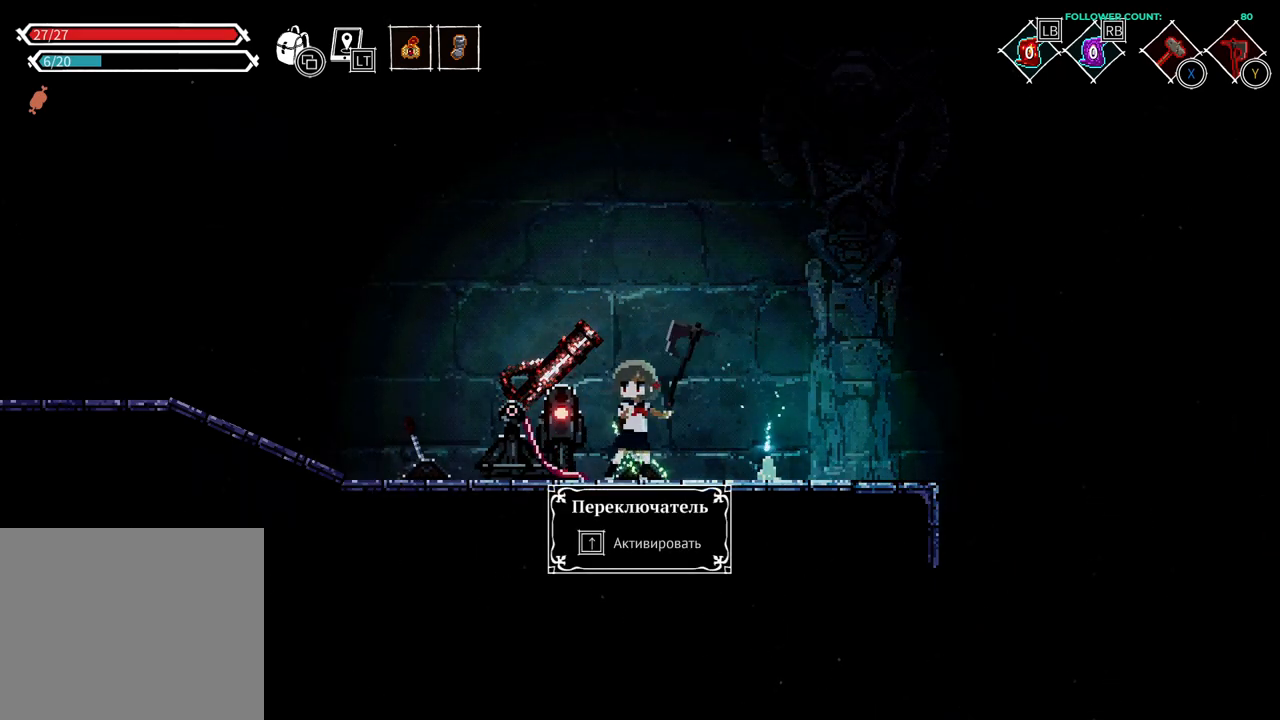
{"buttons": [], "left_stick": "center", "right_stick": "center", "events": []}
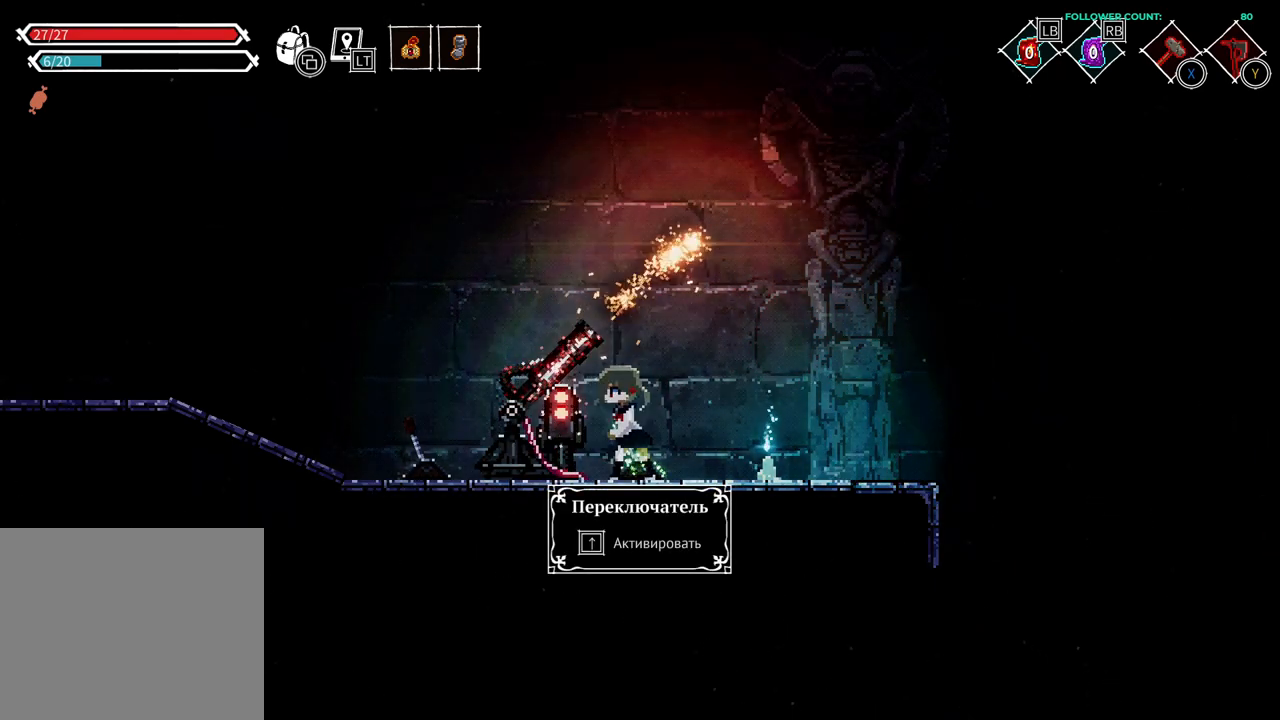
{"buttons": [], "left_stick": "center", "right_stick": "center", "events": []}
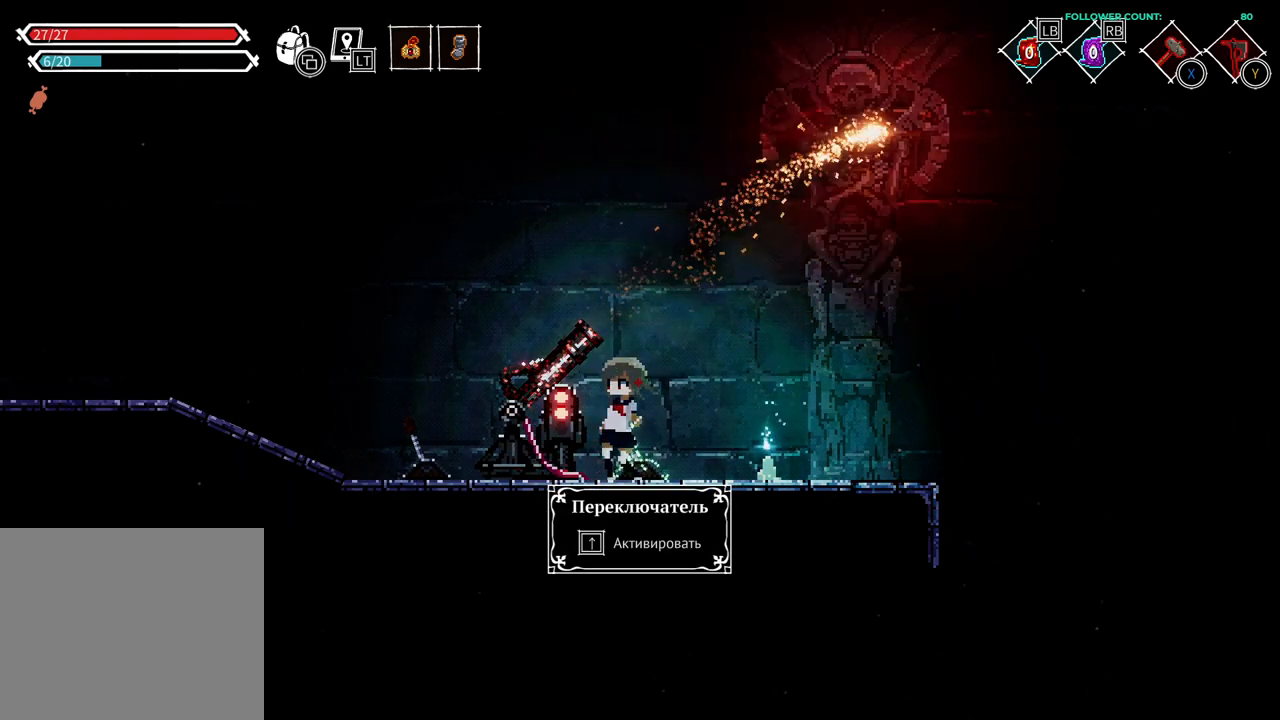
{"buttons": [], "left_stick": "center", "right_stick": "center", "events": [[83, "DPAD_RIGHT", "down"], [483, "DPAD_RIGHT", "up"]]}
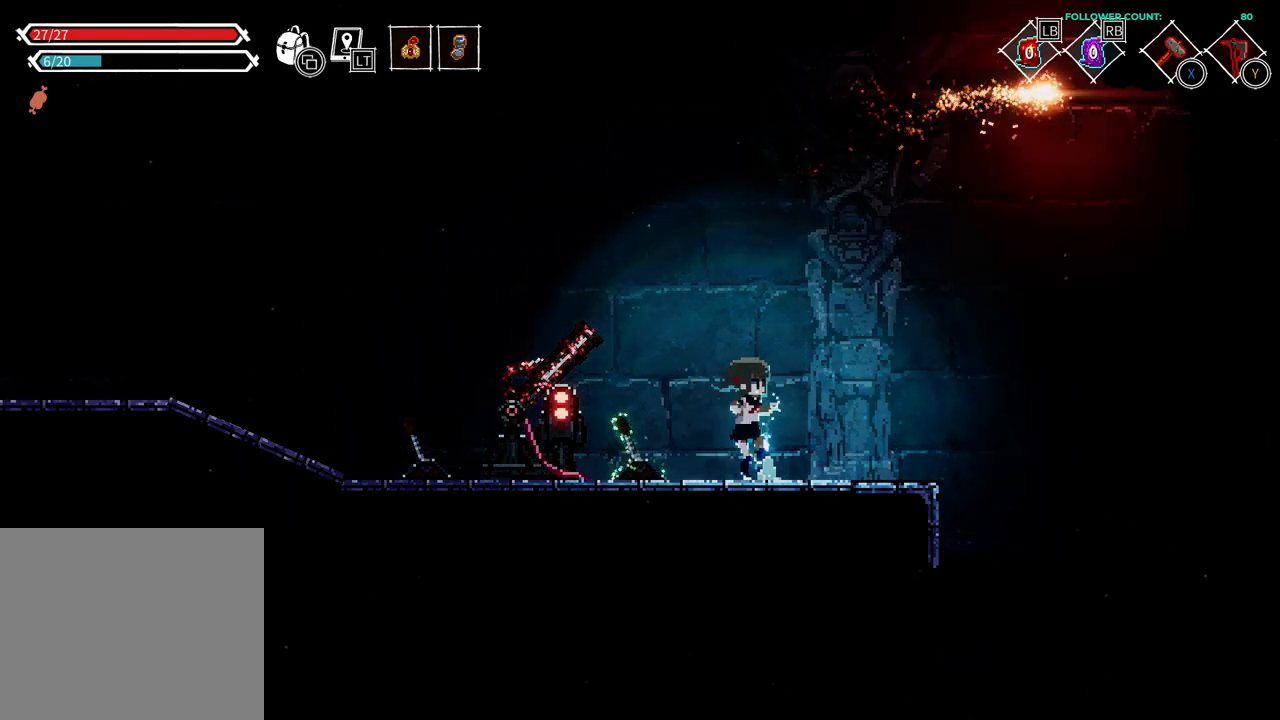
{"buttons": [], "left_stick": "center", "right_stick": "center", "events": []}
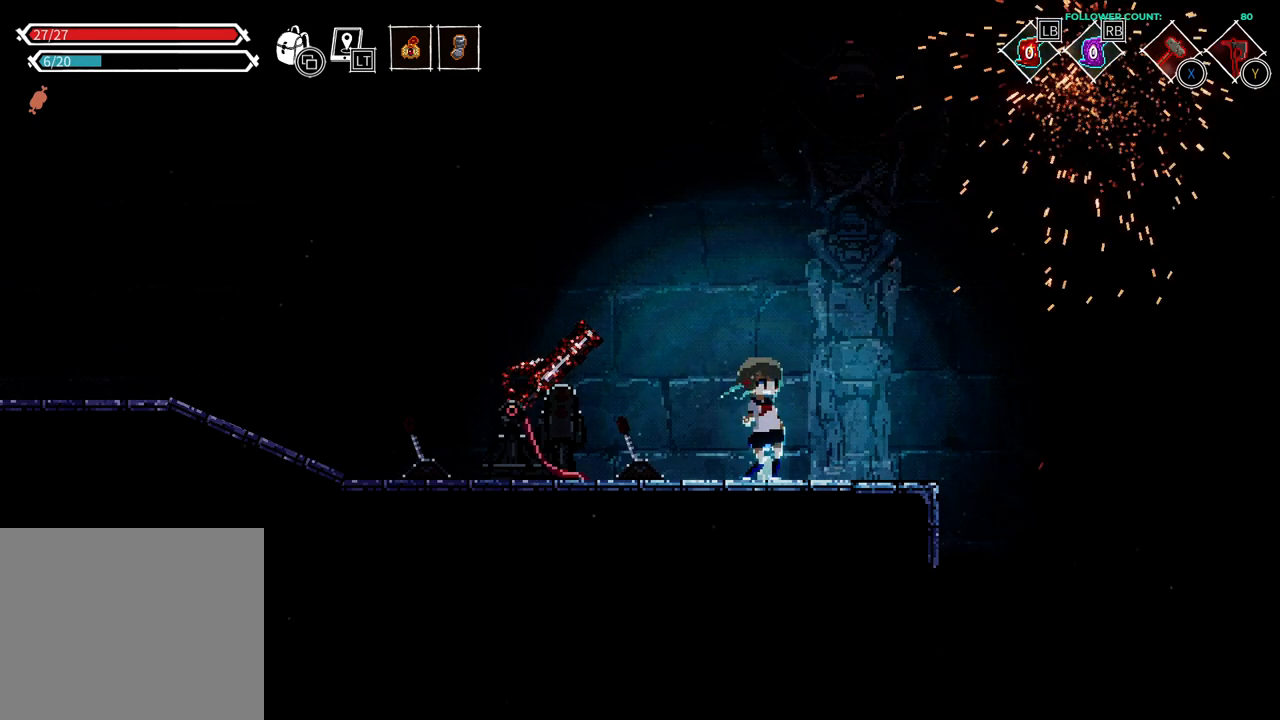
{"buttons": ["TRIANGLE"], "left_stick": "center", "right_stick": "center", "events": [[183, "DPAD_LEFT", "down"], [383, "DPAD_LEFT", "up"], [433, "TRIANGLE", "down"]]}
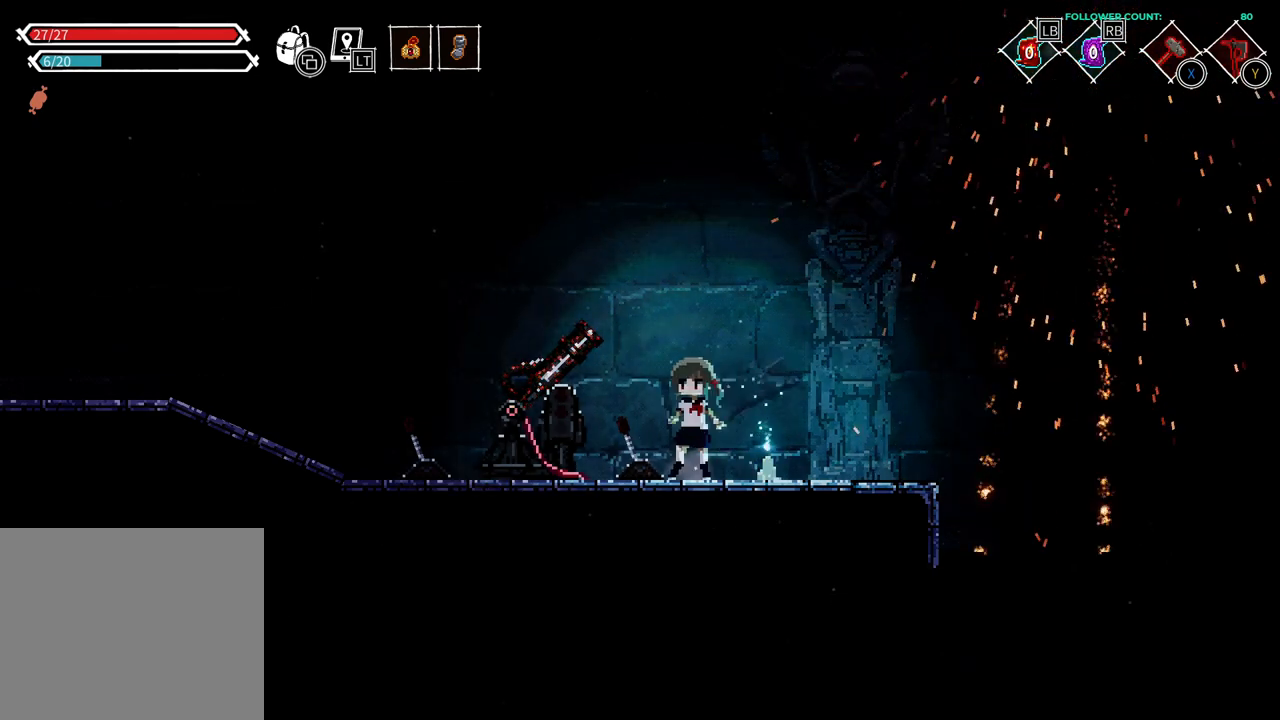
{"buttons": ["DPAD_LEFT"], "left_stick": "center", "right_stick": "center", "events": [[67, "TRIANGLE", "up"], [333, "DPAD_LEFT", "down"]]}
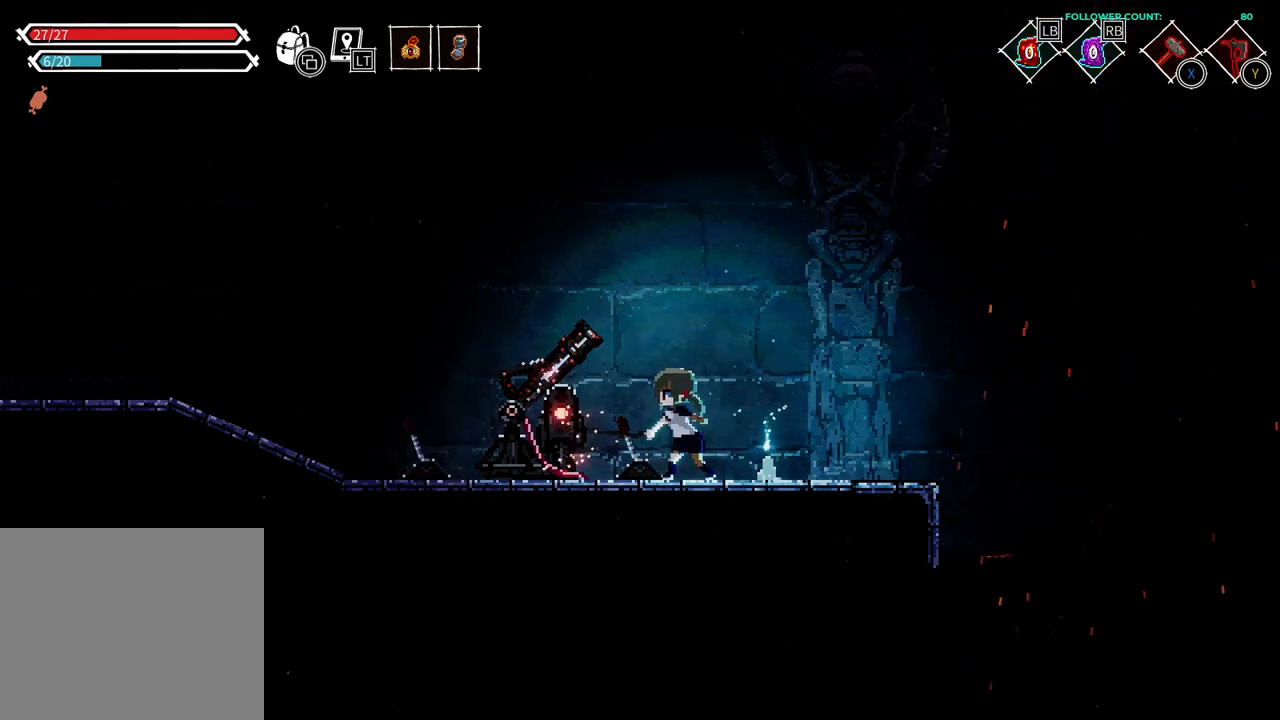
{"buttons": [], "left_stick": "center", "right_stick": "center", "events": [[83, "DPAD_LEFT", "up"]]}
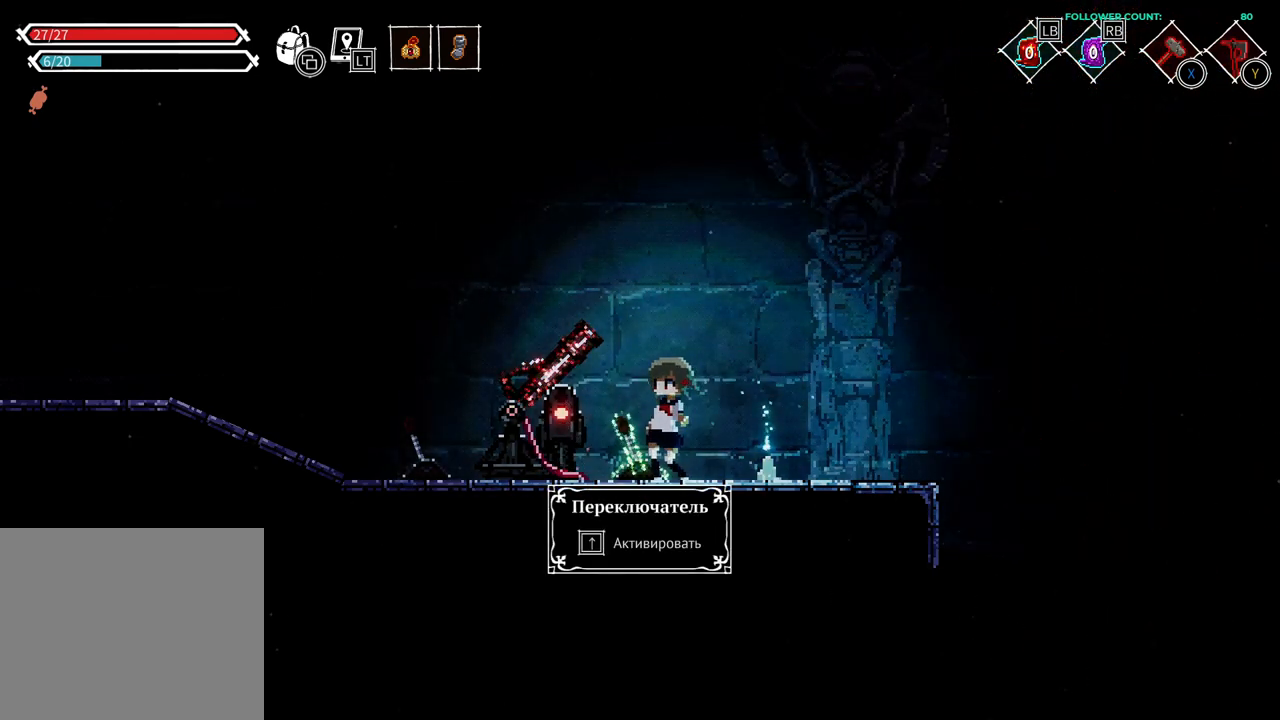
{"buttons": [], "left_stick": "center", "right_stick": "center", "events": [[283, "DPAD_UP", "down"], [383, "DPAD_UP", "up"]]}
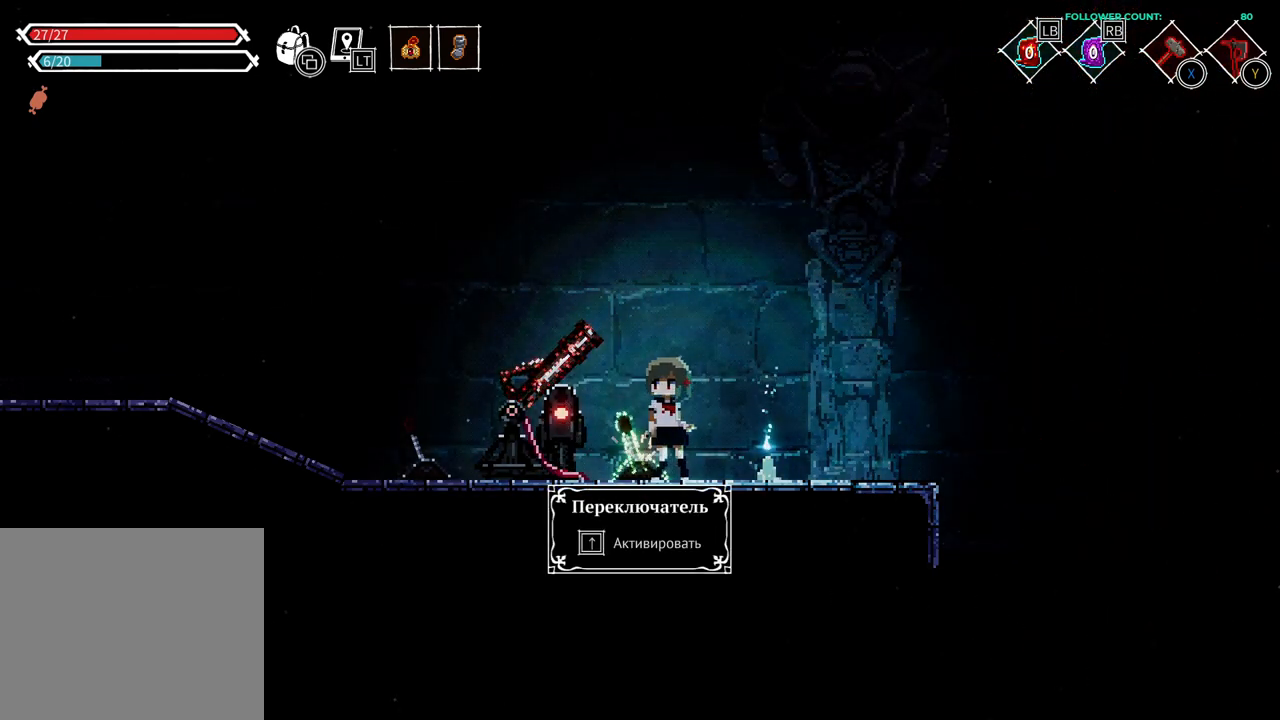
{"buttons": [], "left_stick": "center", "right_stick": "center", "events": []}
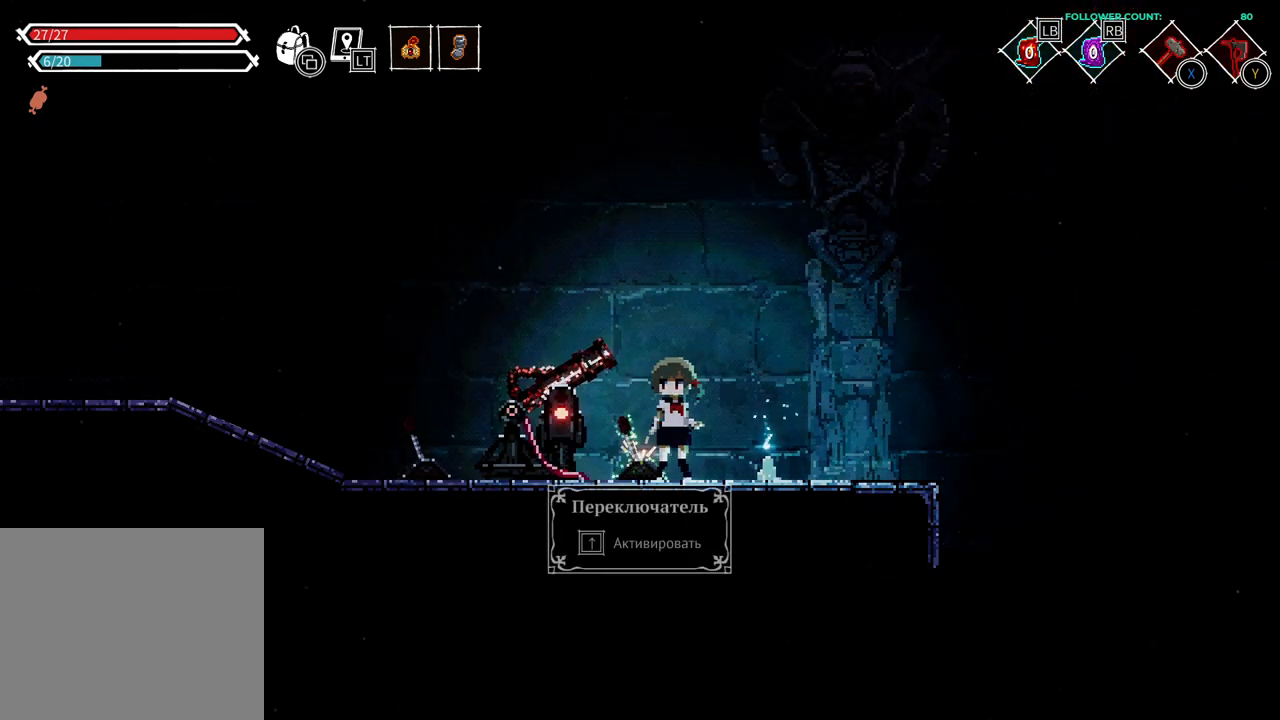
{"buttons": [], "left_stick": "center", "right_stick": "center", "events": [[33, "DPAD_LEFT", "down"], [233, "DPAD_LEFT", "up"], [233, "TRIANGLE", "down"], [383, "TRIANGLE", "up"]]}
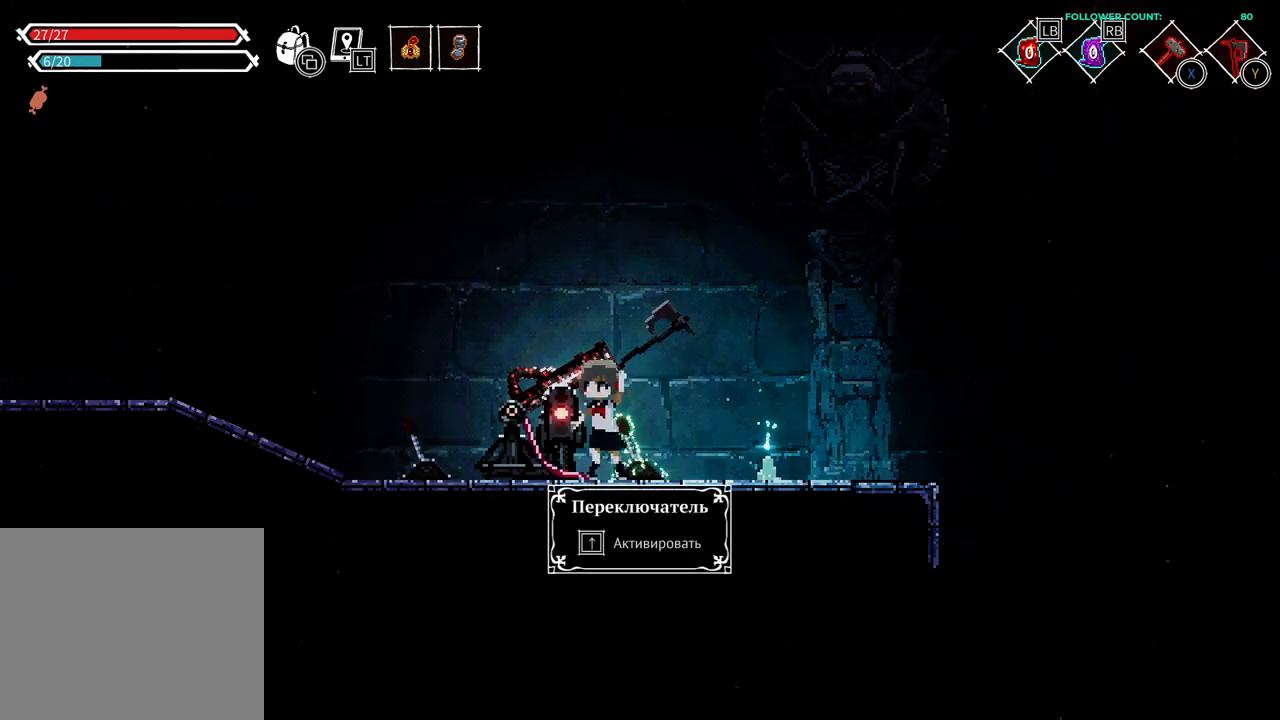
{"buttons": [], "left_stick": "center", "right_stick": "center", "events": [[83, "TRIANGLE", "down"], [233, "TRIANGLE", "up"]]}
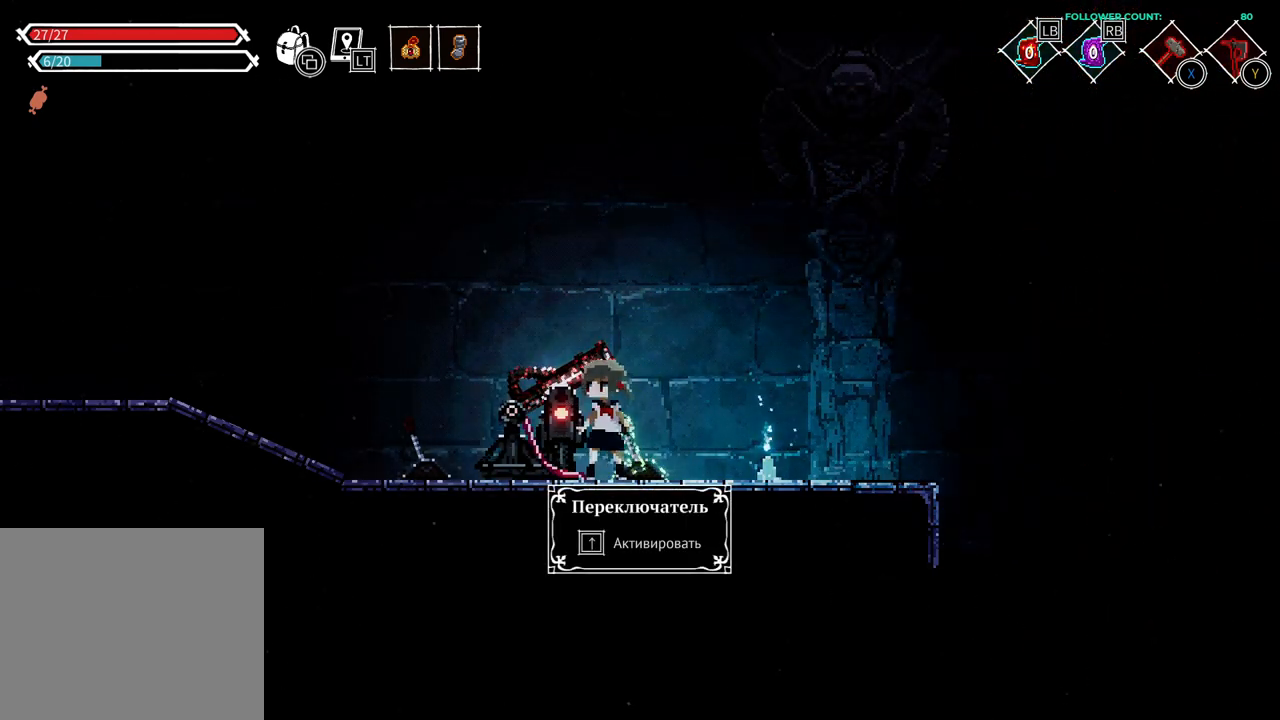
{"buttons": [], "left_stick": "center", "right_stick": "center", "events": [[283, "TRIANGLE", "down"], [433, "TRIANGLE", "up"]]}